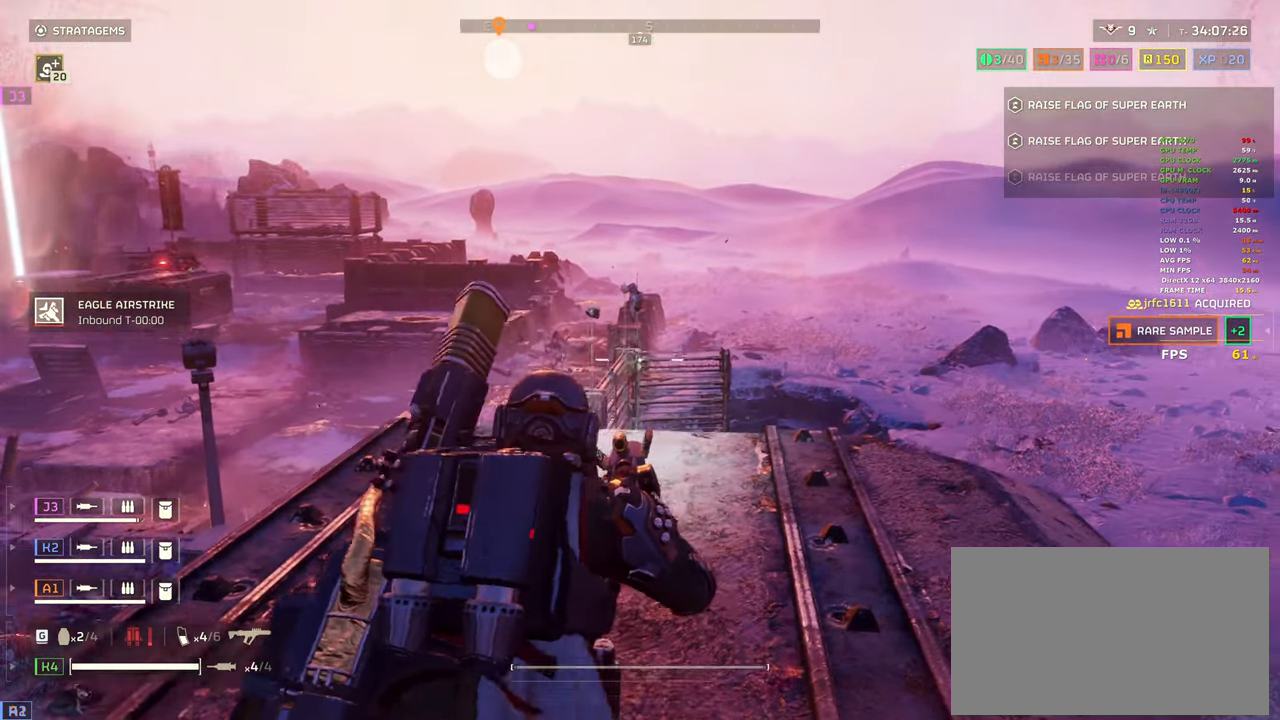
Gameplay with keyboard and mouse; each line is a JSON object with the keys and mouse buttons held at the frame after it. "events" lists presses ("down") and releases ("up") of "1", "2", "3", "4", "5", "a", "alt", "b", "c", "ctrl", "d", "e", "f", "g", "q", "r", "s", "shift", "space", "t", "tab", "tilde", "v", "w", "x", "z", "mouse_left", "mouse_wheel", "mouse_right", "mouse_mb4" and "mouse_mb5" between this image and that frame as [ms after this image, input, new state], when the widget could be followed in between. "mouse_left", "mouse_wheel", "mouse_right", "mouse_mb4", "mouse_mb5" = the "left", "wheel", "right", "mb4", "mb5" buttons of the "mouse" list. No other keys are recorded. "wheel" means that the mouse wheel is clicked or scrolled. Mouse movement is not recorded.
{"keys": ["a"], "mouse": ["right"], "events": [[67, "d", "up"], [67, "mouse_left", "down"], [67, "w", "up"], [250, "mouse_left", "up"], [400, "a", "down"]]}
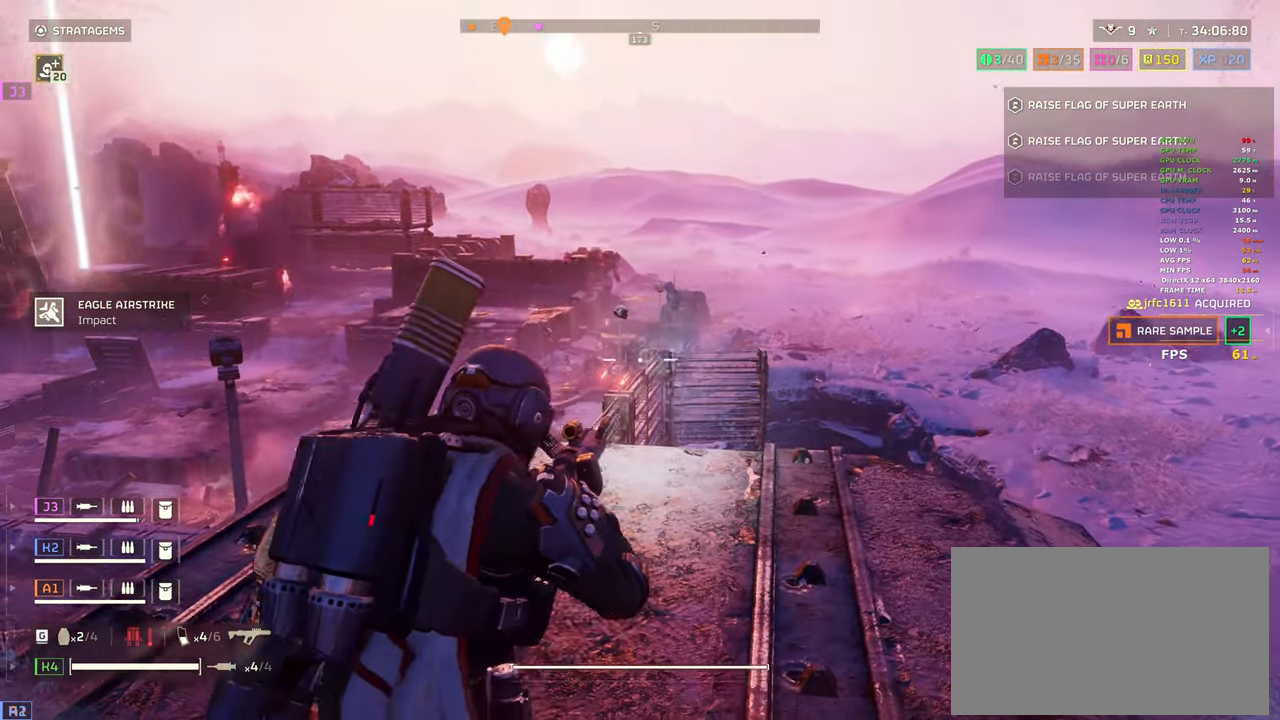
{"keys": ["d", "s"], "mouse": ["left", "right"], "events": [[33, "mouse_left", "down"], [233, "mouse_left", "up"], [317, "a", "up"], [317, "mouse_left", "down"], [417, "mouse_left", "up"], [450, "d", "down"], [450, "s", "down"], [500, "mouse_left", "down"]]}
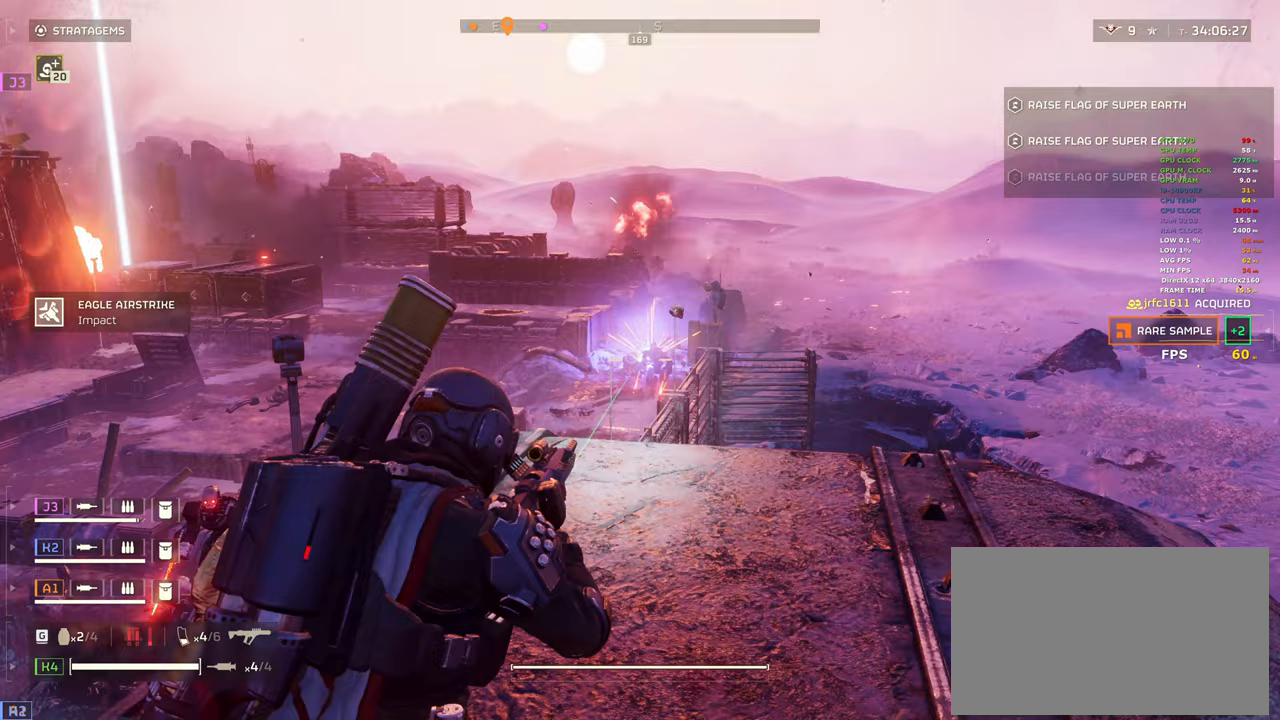
{"keys": ["d", "s"], "mouse": ["right"], "events": [[100, "mouse_left", "up"], [333, "mouse_left", "down"], [433, "mouse_left", "up"]]}
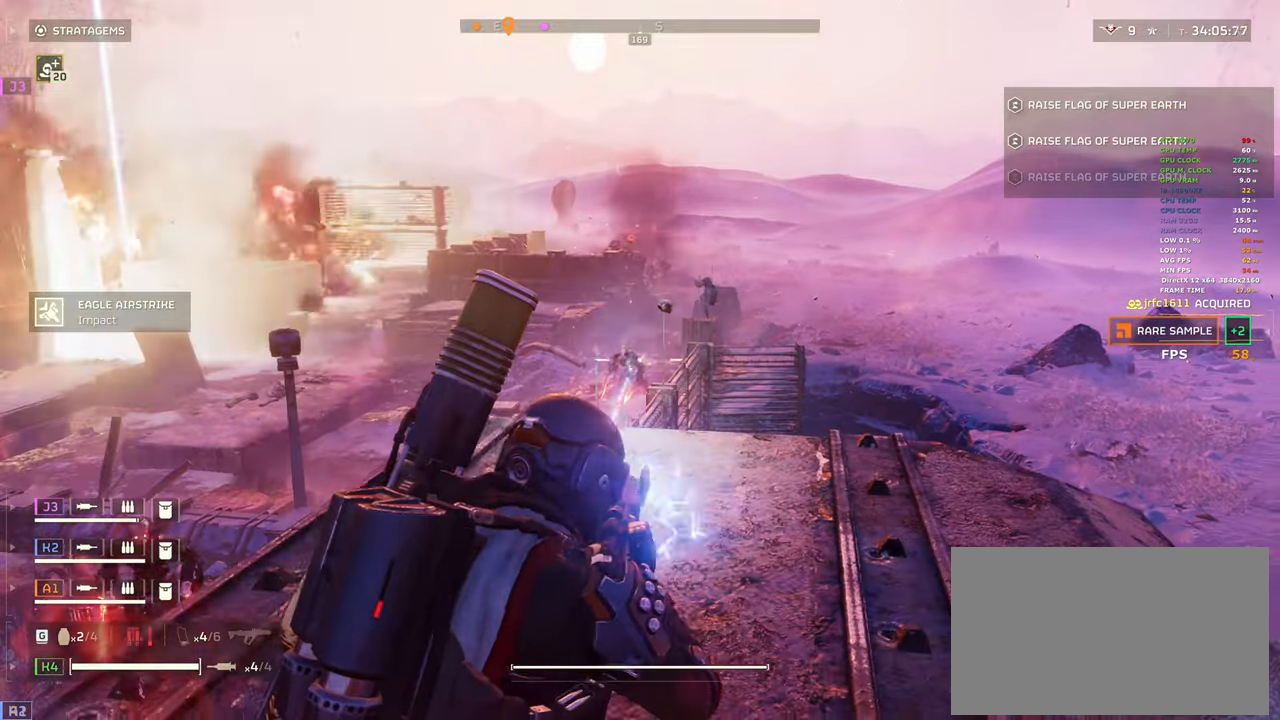
{"keys": ["d"], "mouse": ["left", "right"], "events": [[17, "mouse_left", "down"], [117, "mouse_left", "up"], [167, "s", "up"], [250, "mouse_right", "up"], [267, "w", "down"], [350, "mouse_right", "down"], [400, "w", "up"], [450, "mouse_left", "down"]]}
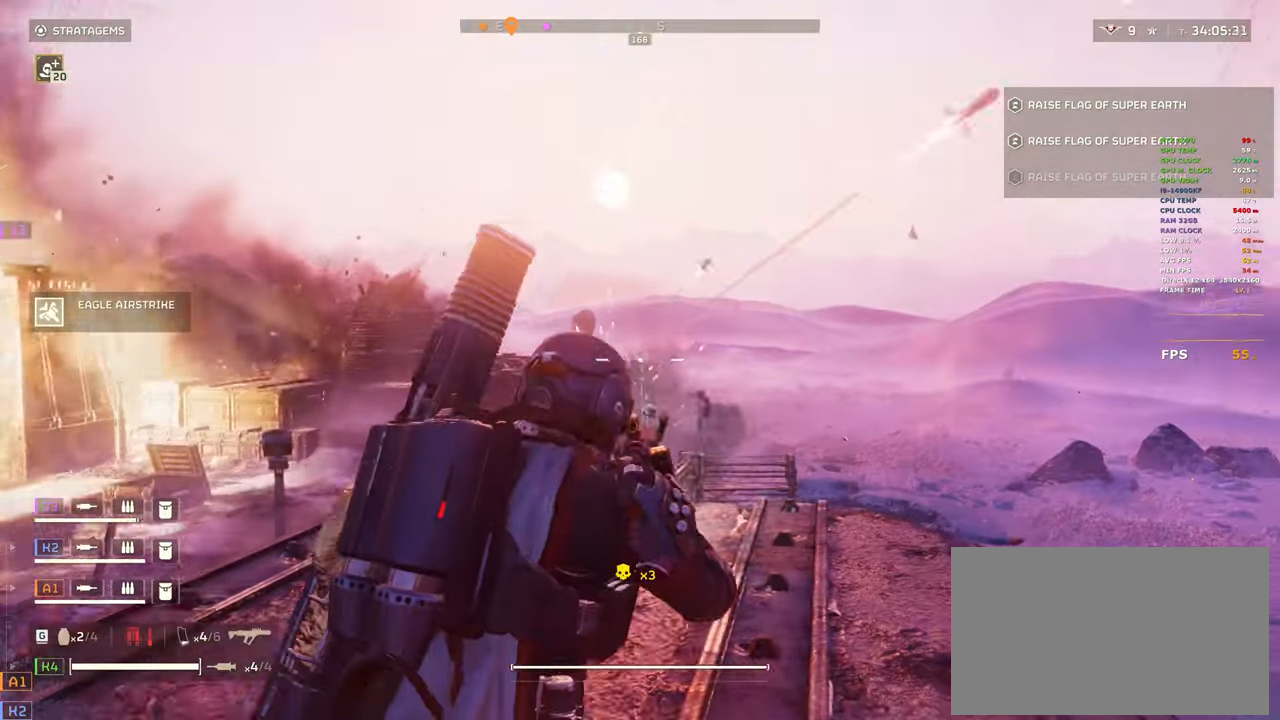
{"keys": ["a", "w"], "mouse": ["right"], "events": [[133, "mouse_left", "up"], [183, "d", "up"], [217, "a", "down"], [217, "s", "down"], [267, "a", "up"], [267, "s", "up"], [317, "g", "down"], [417, "a", "down"], [417, "g", "up"], [500, "w", "down"]]}
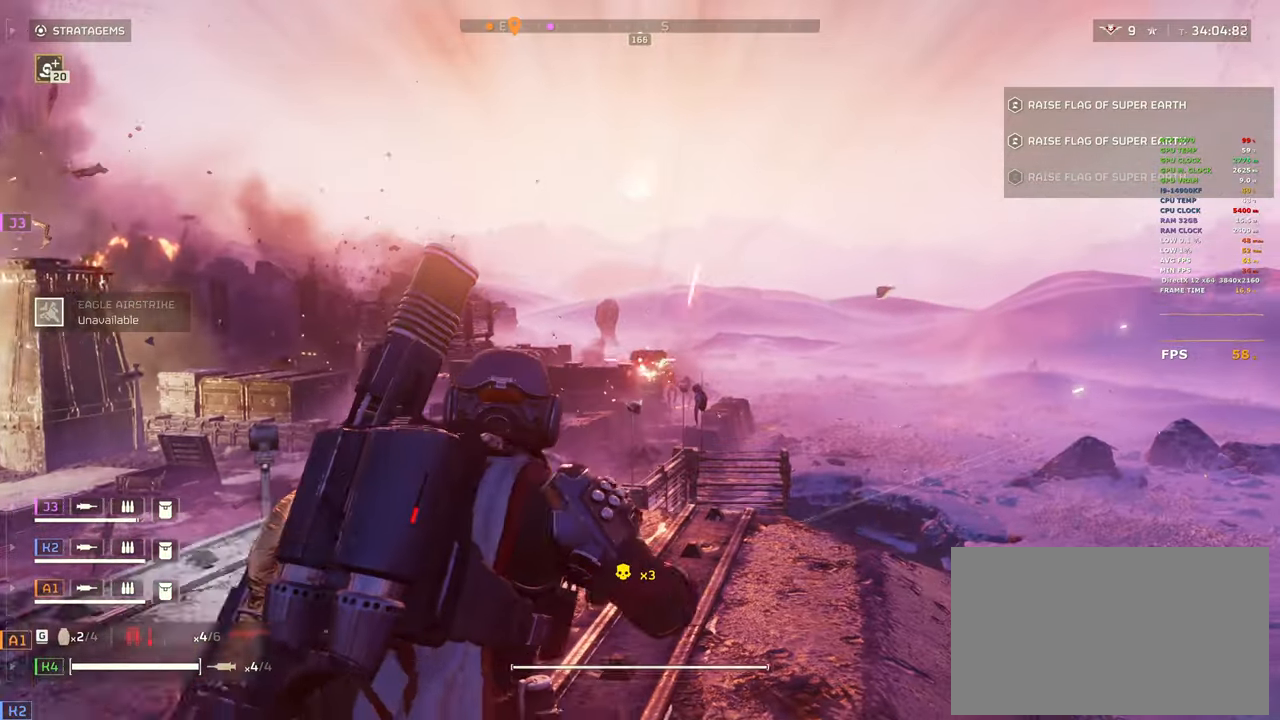
{"keys": ["a"], "mouse": ["right"], "events": [[283, "w", "up"]]}
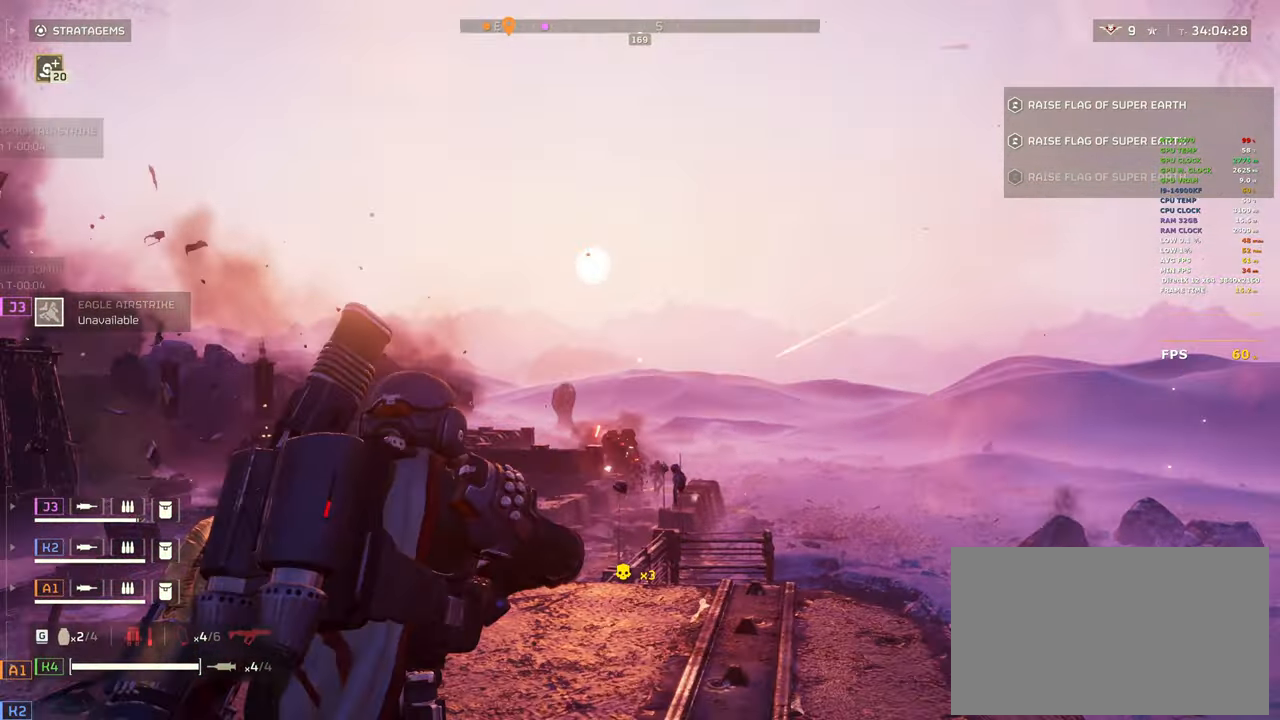
{"keys": ["g"], "mouse": ["right"], "events": [[67, "g", "down"], [117, "g", "up"], [217, "g", "down"], [250, "g", "up"], [300, "a", "up"], [350, "g", "down"], [450, "g", "up"], [483, "g", "down"]]}
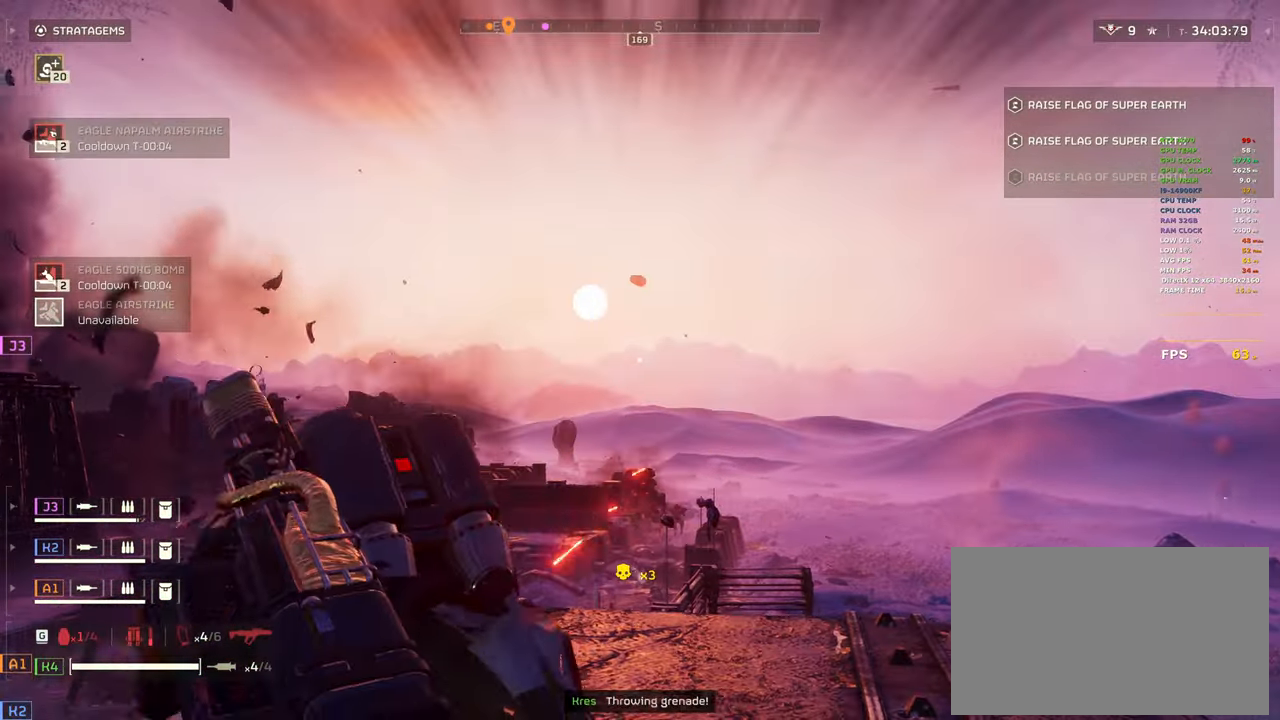
{"keys": [], "mouse": ["right"], "events": [[33, "g", "up"], [133, "g", "down"], [233, "g", "up"], [267, "g", "down"], [367, "g", "up"]]}
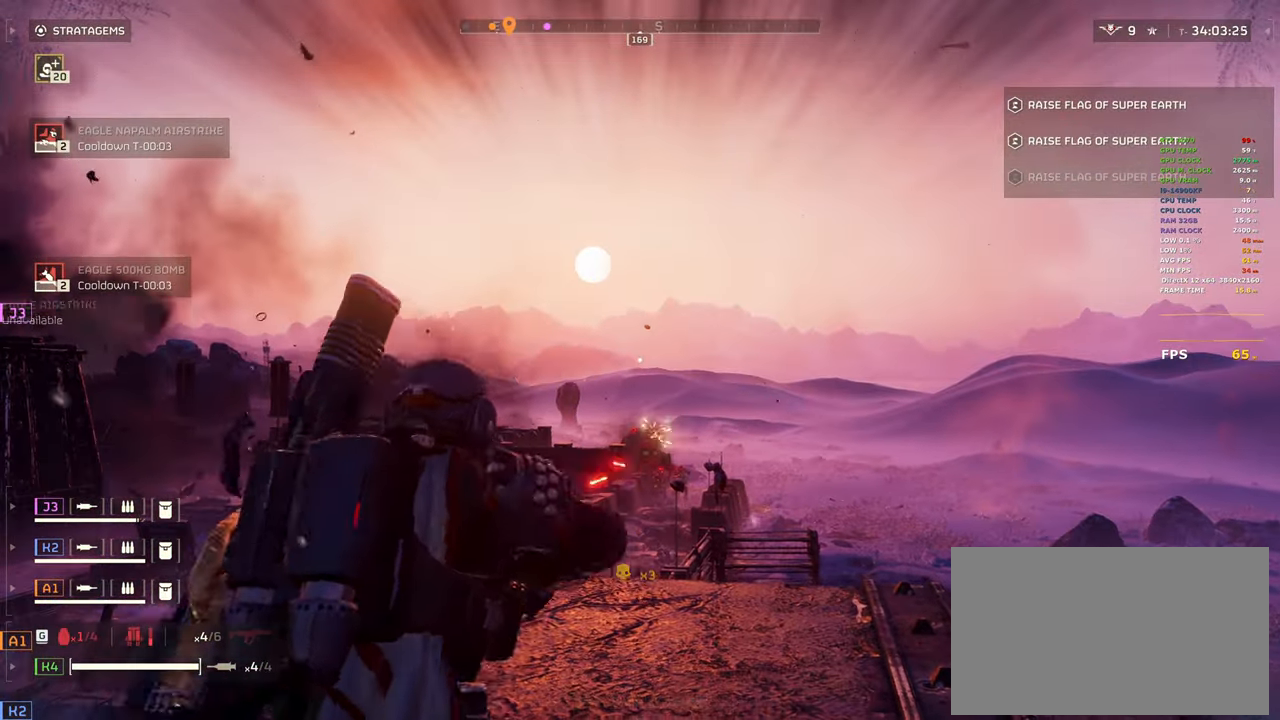
{"keys": ["d", "s", "shift"], "mouse": [], "events": [[50, "s", "down"], [233, "d", "down"], [283, "mouse_right", "up"], [333, "shift", "down"]]}
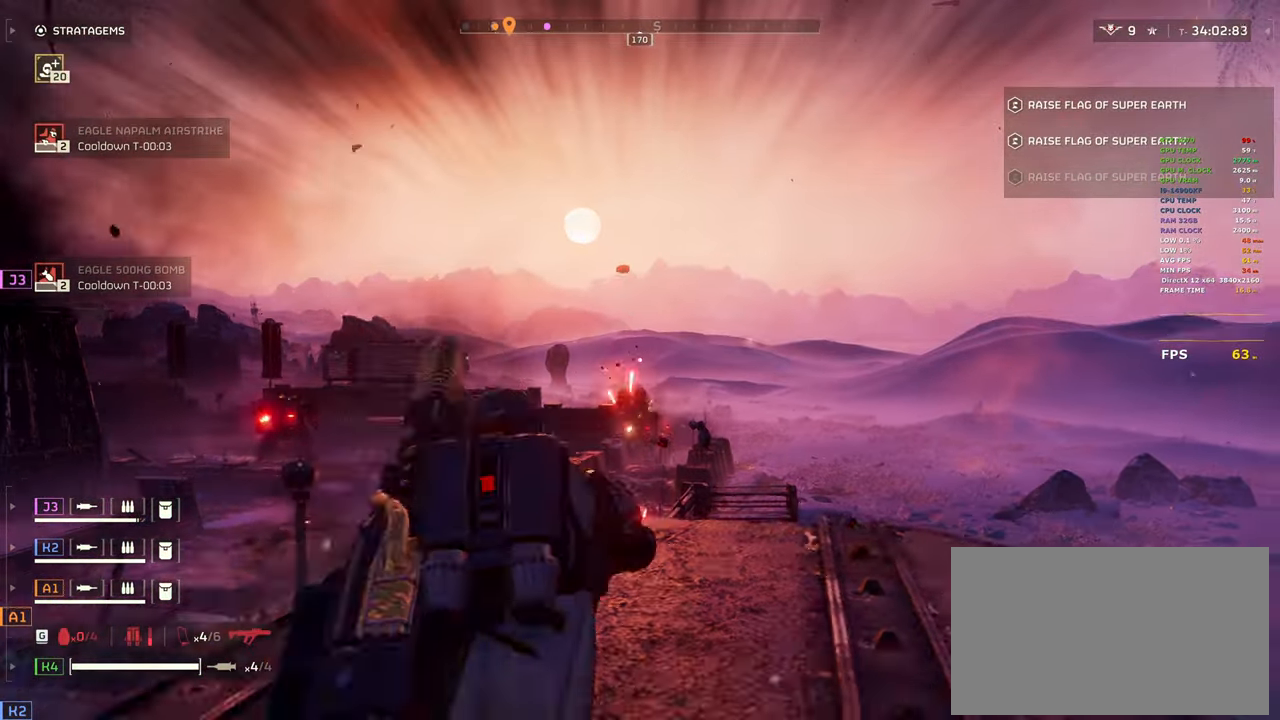
{"keys": ["s", "shift"], "mouse": [], "events": [[450, "d", "up"]]}
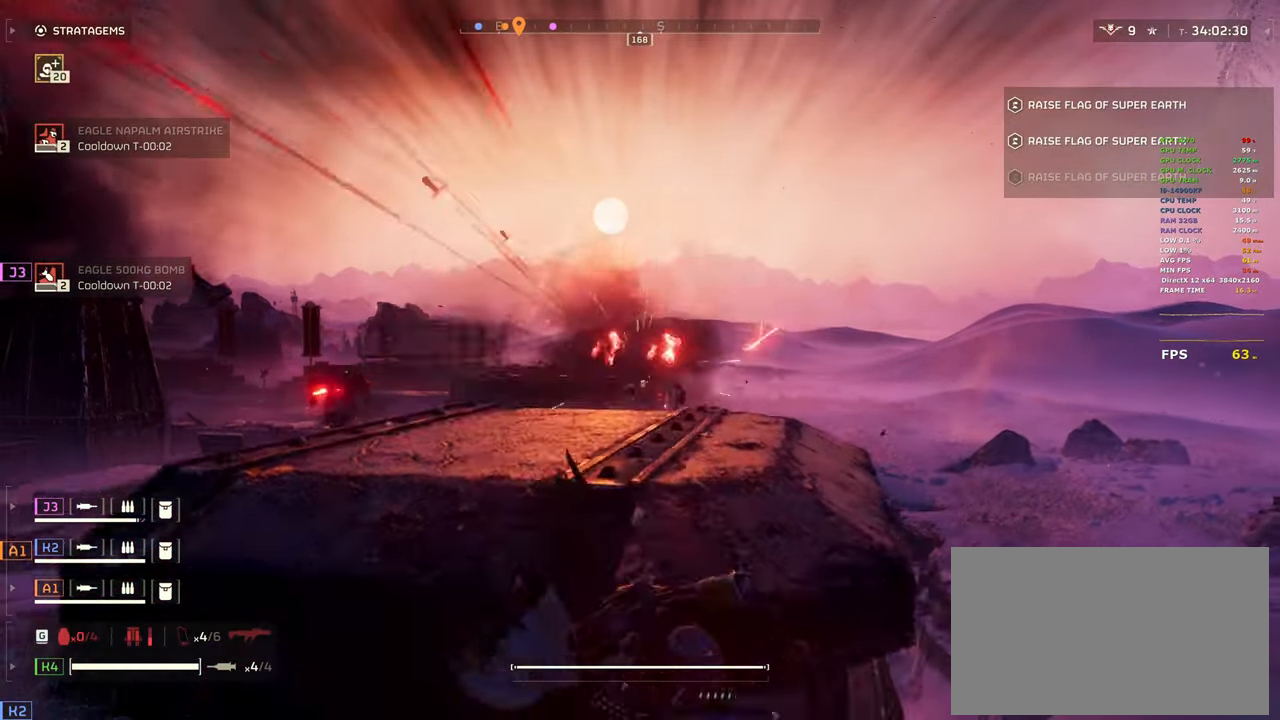
{"keys": ["a", "s", "shift"], "mouse": [], "events": [[267, "a", "down"]]}
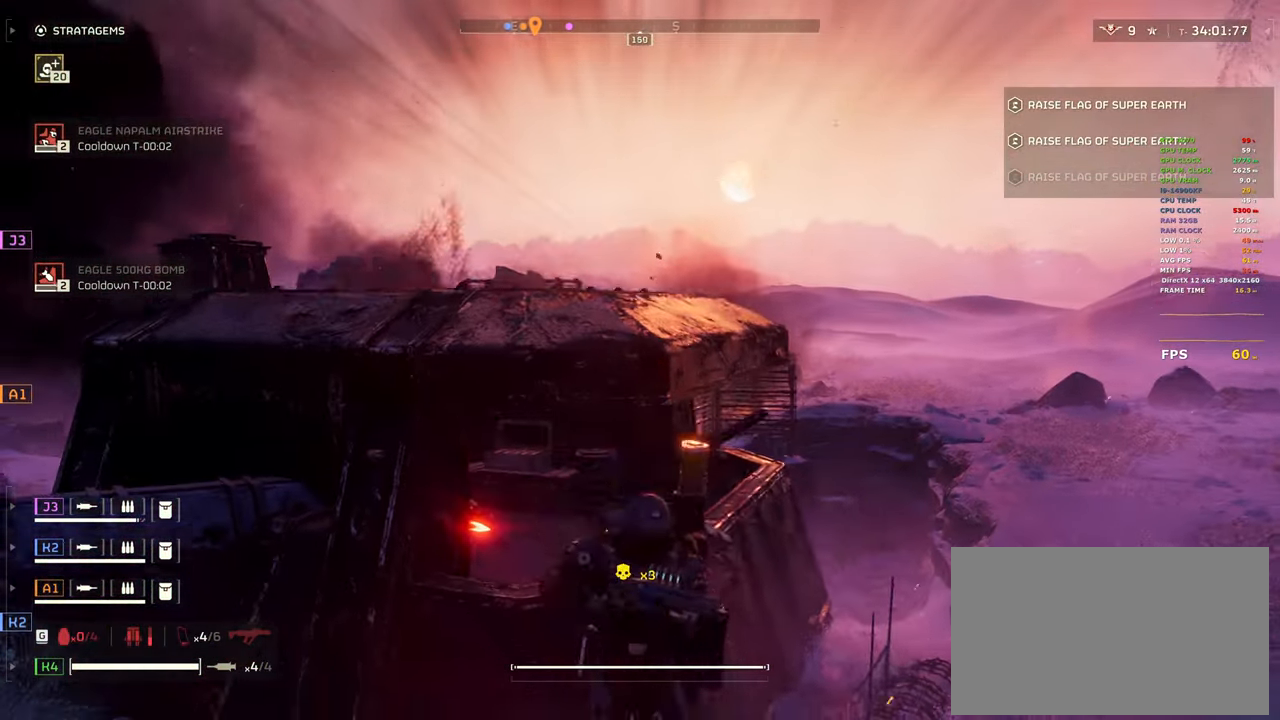
{"keys": ["a", "s", "shift"], "mouse": [], "events": []}
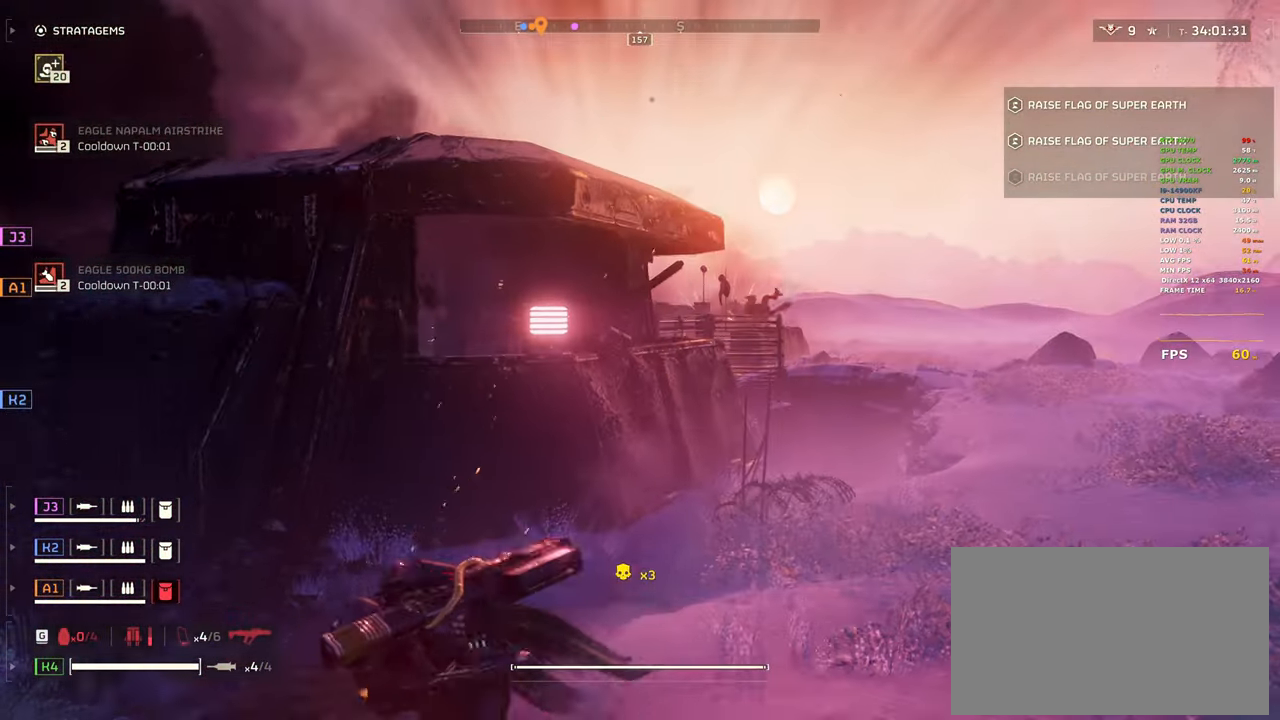
{"keys": ["a", "s", "shift"], "mouse": [], "events": [[67, "r", "down"], [117, "a", "up"], [167, "a", "down"], [200, "r", "up"], [417, "a", "up"], [417, "s", "up"], [417, "shift", "up"], [450, "a", "down"], [450, "s", "down"], [450, "shift", "down"]]}
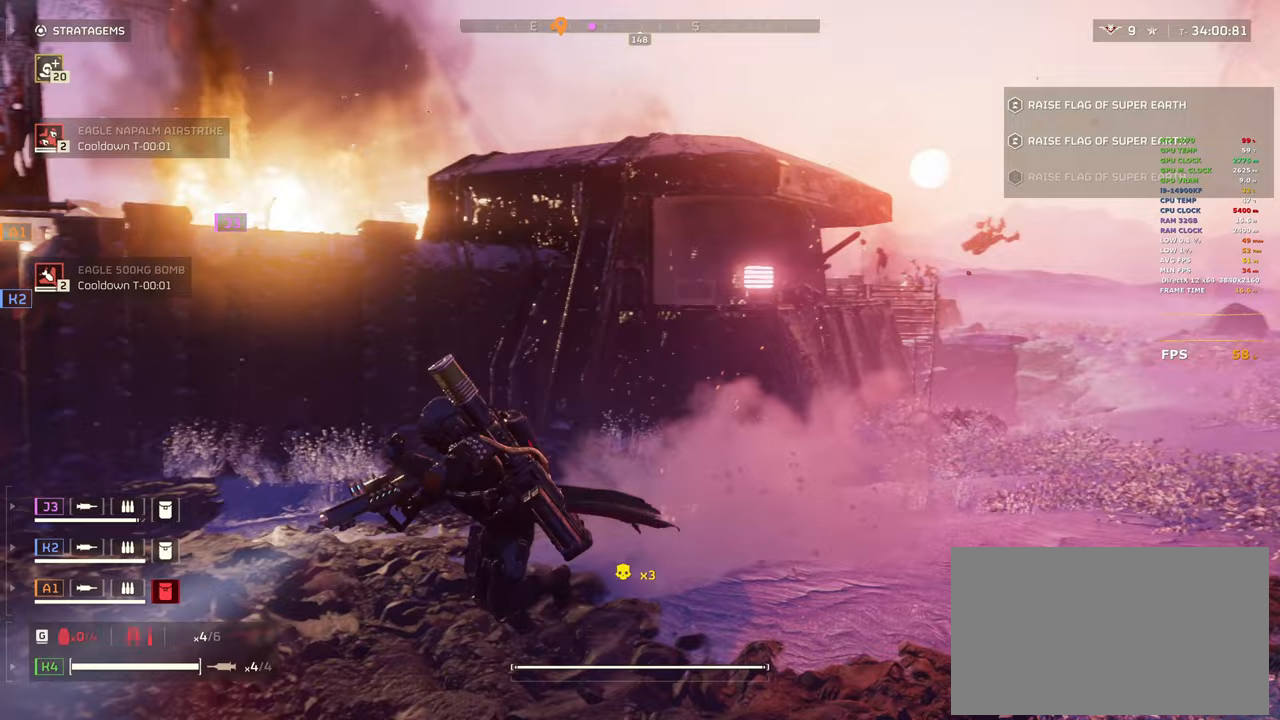
{"keys": ["s", "shift"], "mouse": [], "events": [[133, "a", "up"]]}
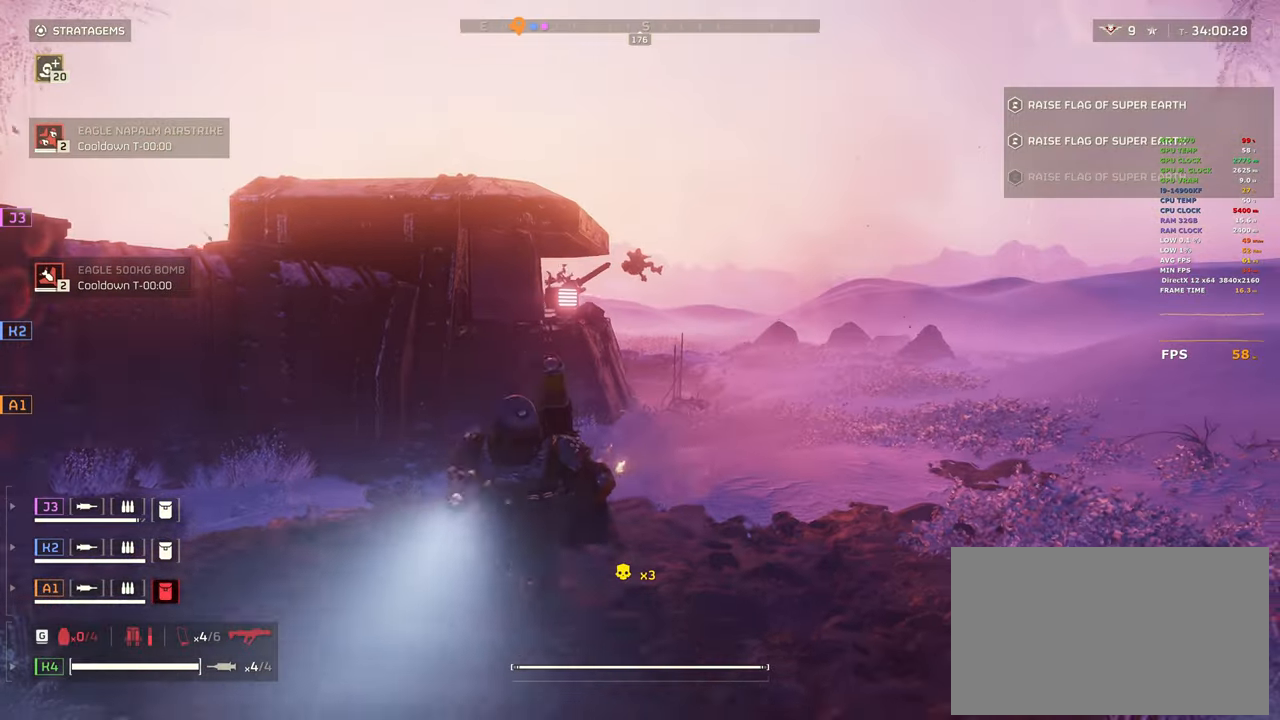
{"keys": ["a", "s", "shift"], "mouse": [], "events": [[233, "a", "down"]]}
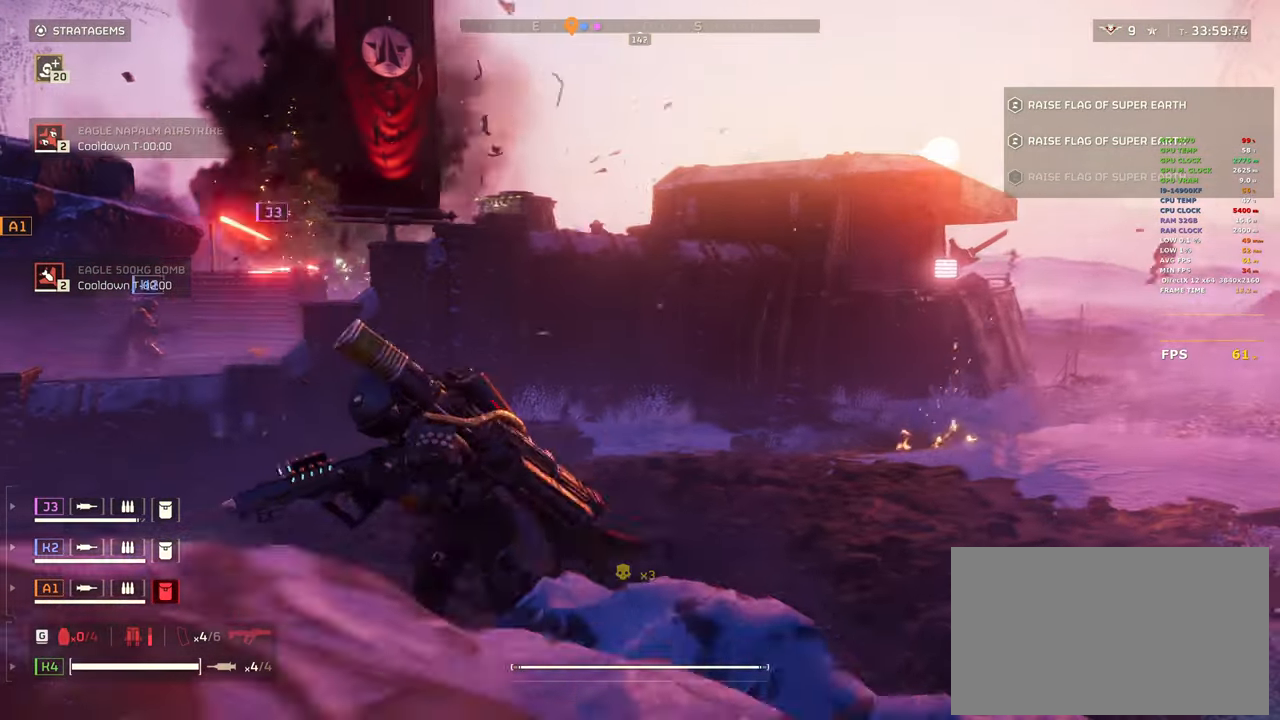
{"keys": ["a", "s", "shift"], "mouse": [], "events": [[17, "s", "up"], [400, "s", "down"]]}
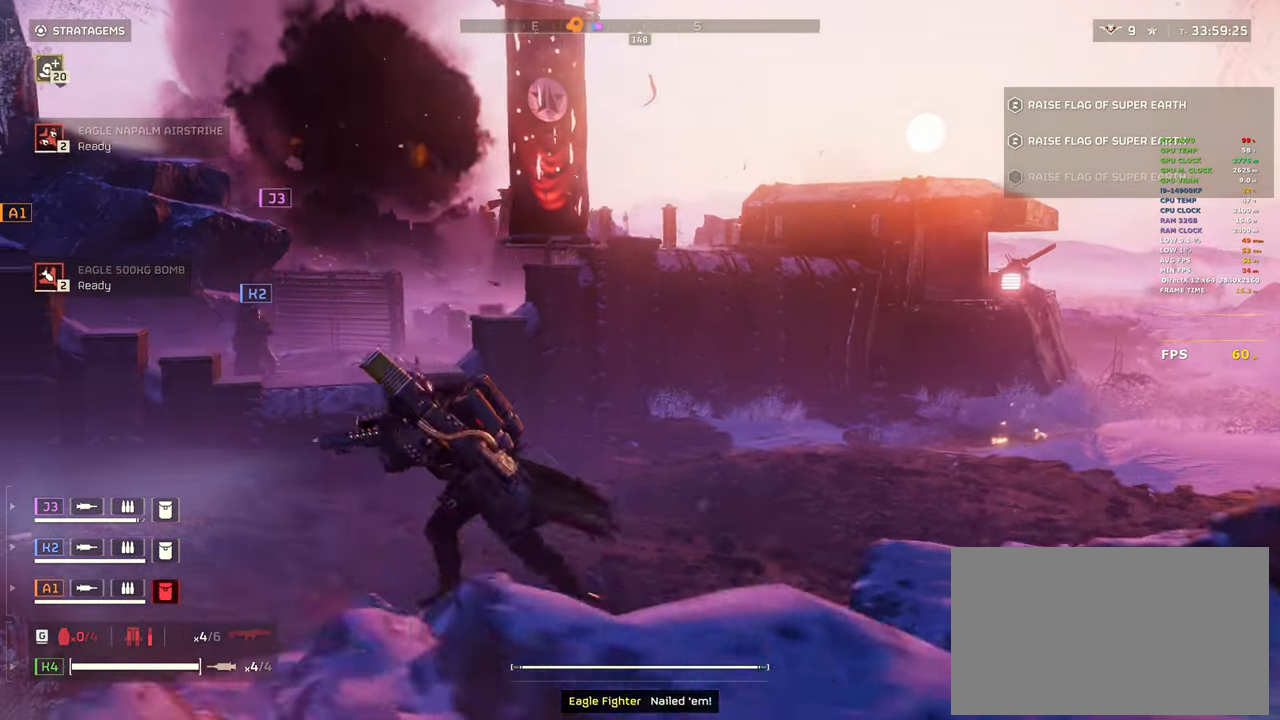
{"keys": ["a", "shift", "w"], "mouse": [], "events": [[183, "s", "up"], [317, "w", "down"]]}
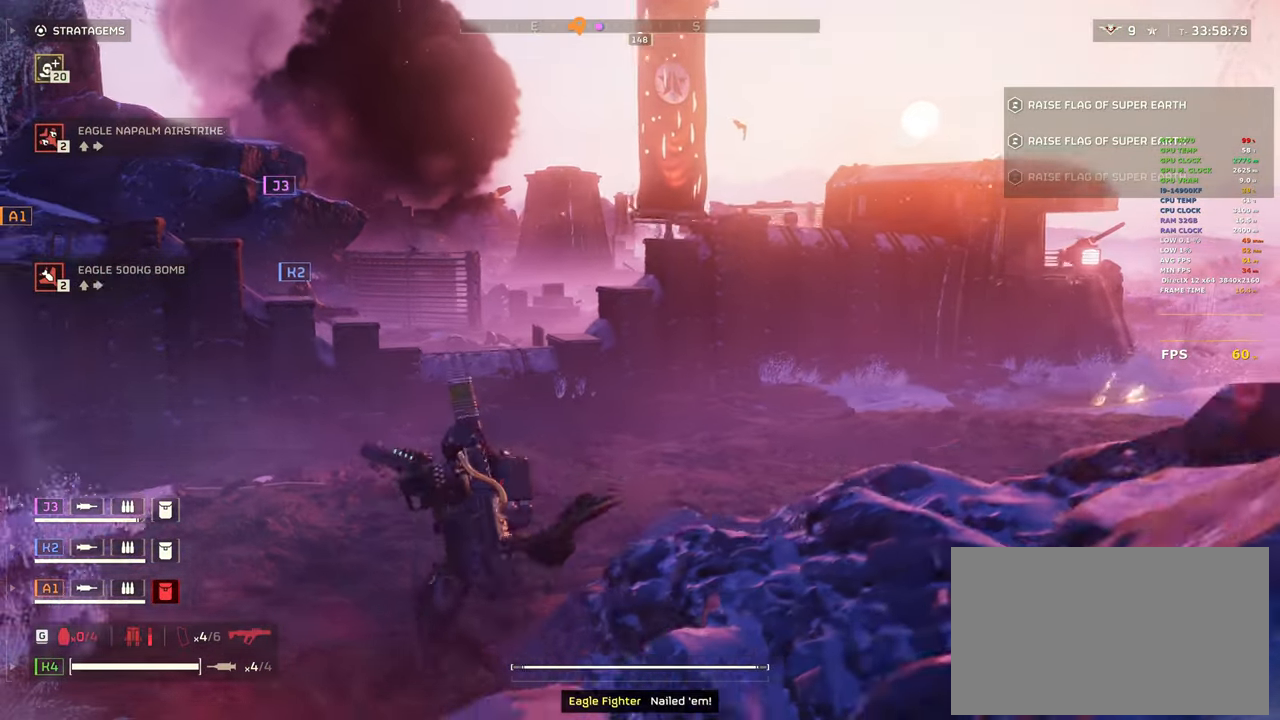
{"keys": ["3", "a", "w"], "mouse": [], "events": [[283, "shift", "up"], [383, "3", "down"]]}
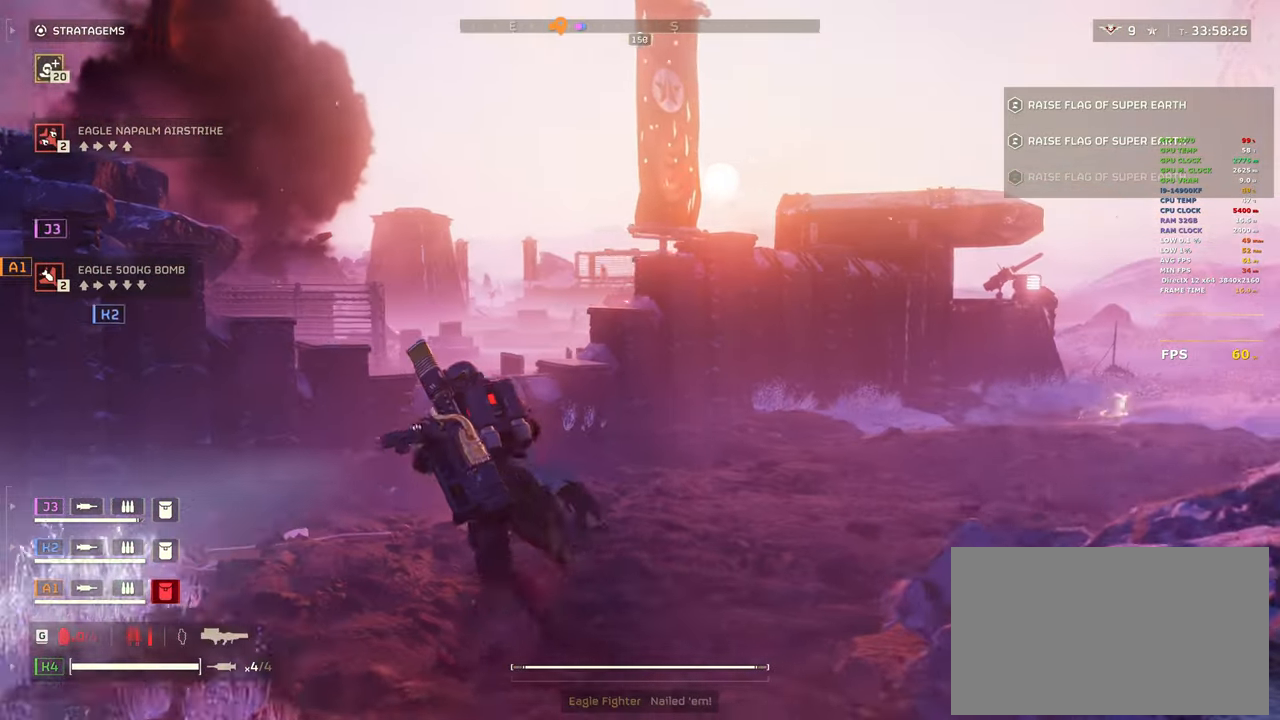
{"keys": ["a"], "mouse": ["left", "right"], "events": [[17, "3", "up"], [17, "mouse_right", "down"], [117, "w", "up"], [483, "mouse_left", "down"]]}
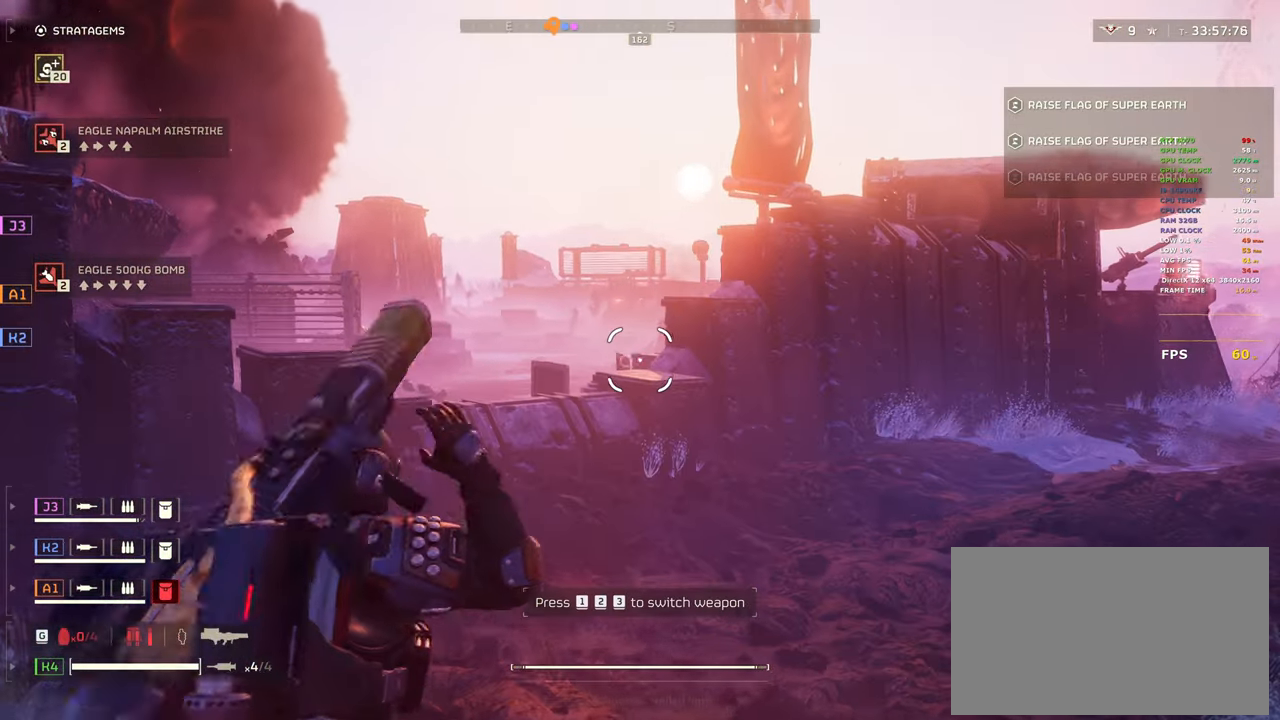
{"keys": [], "mouse": ["left", "right"], "events": [[183, "a", "up"], [217, "a", "down"], [500, "a", "up"]]}
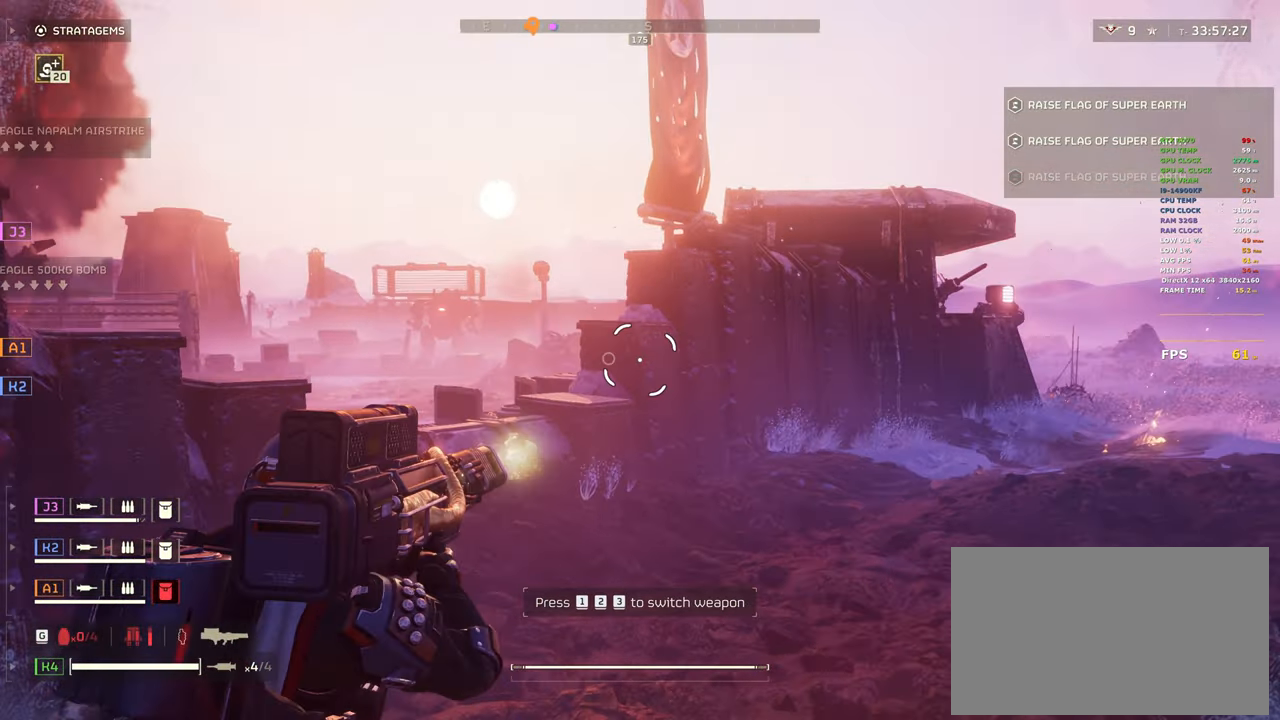
{"keys": [], "mouse": ["left", "right"], "events": [[100, "d", "down"], [283, "q", "down"], [433, "d", "up"], [433, "q", "up"]]}
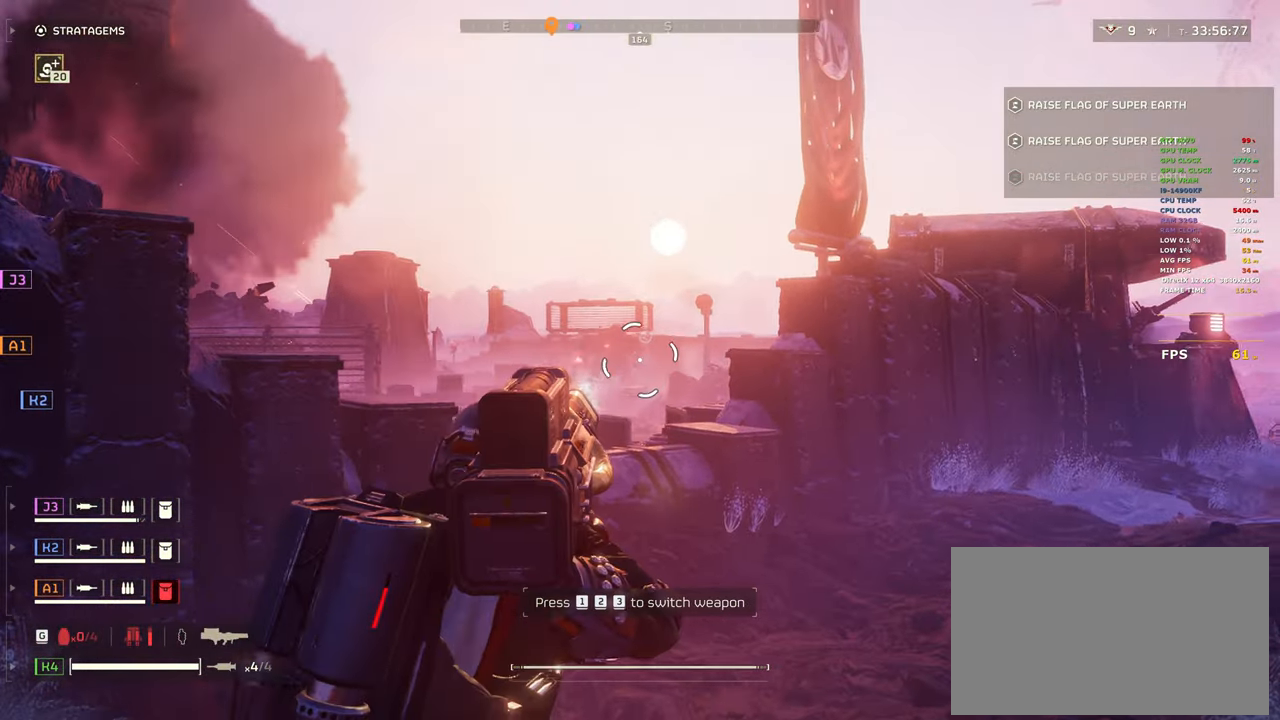
{"keys": ["a"], "mouse": ["left", "right"], "events": [[117, "a", "down"], [300, "a", "up"], [450, "a", "down"]]}
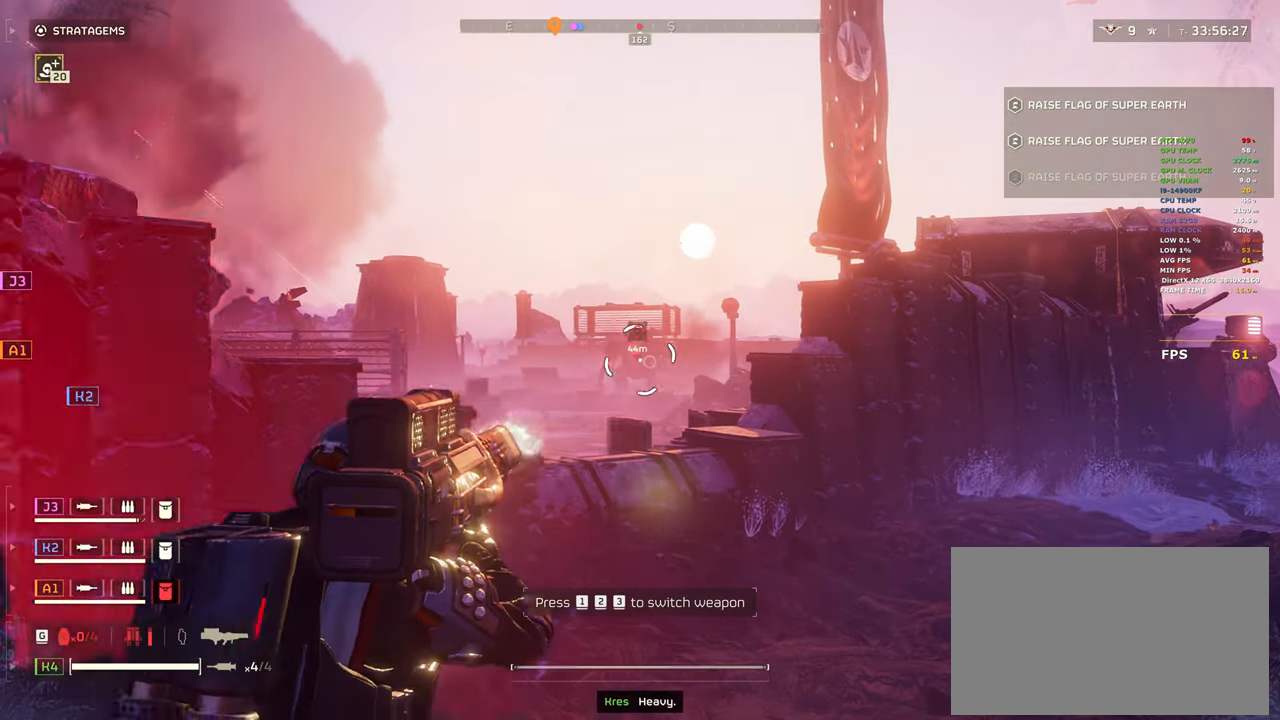
{"keys": ["a"], "mouse": ["left", "right"], "events": [[133, "a", "up"], [467, "a", "down"]]}
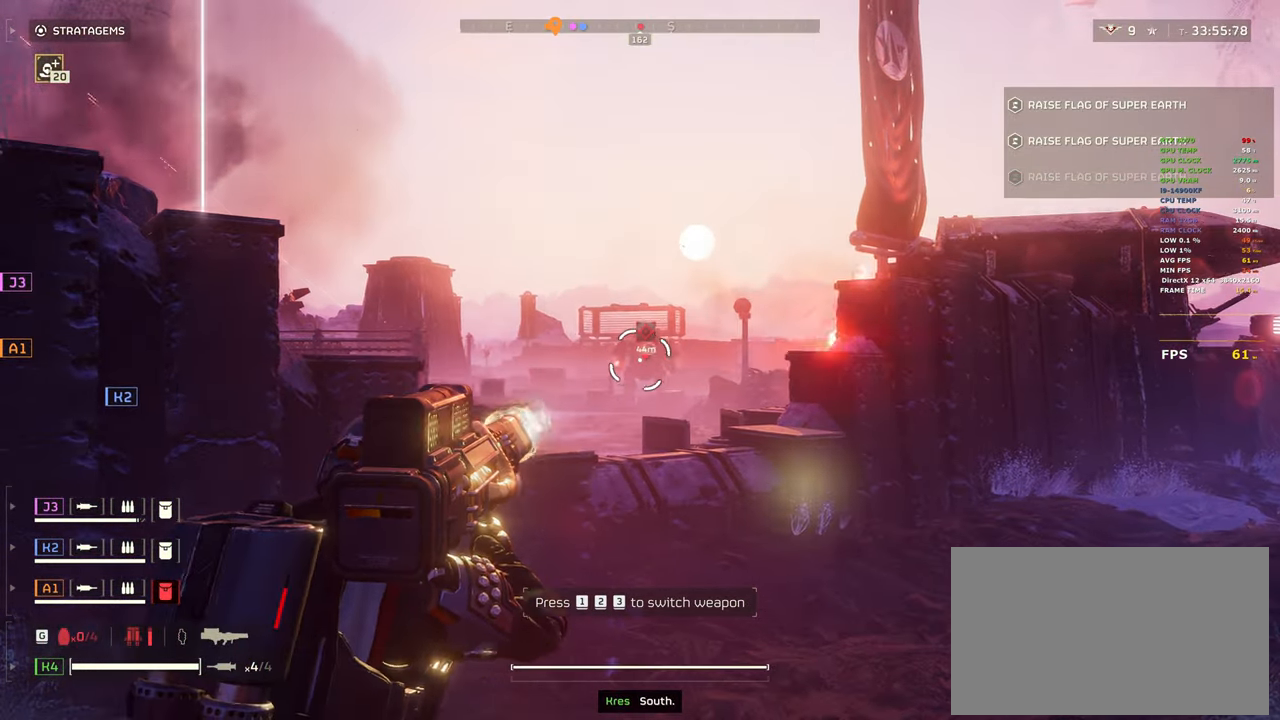
{"keys": [], "mouse": ["left", "right"], "events": [[100, "a", "up"]]}